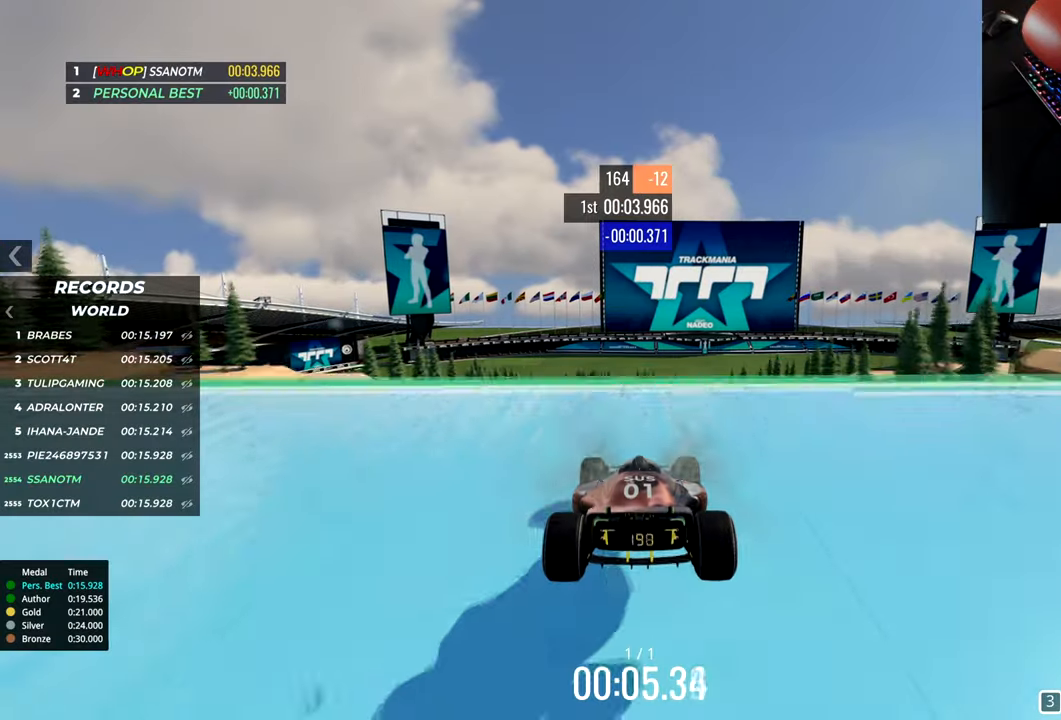
Gameplay with keyboard; each line is a JSON object with the keys held at the frame after it. "events" lists presses ("down") and releases ("up") of "down", "left", "right" and "up" between this image and that frame as [ms after this image, input, new state], when the widget could be followed in between. No other keys are recorded. Mouse input is not recorded.
{"keys": ["up"], "events": []}
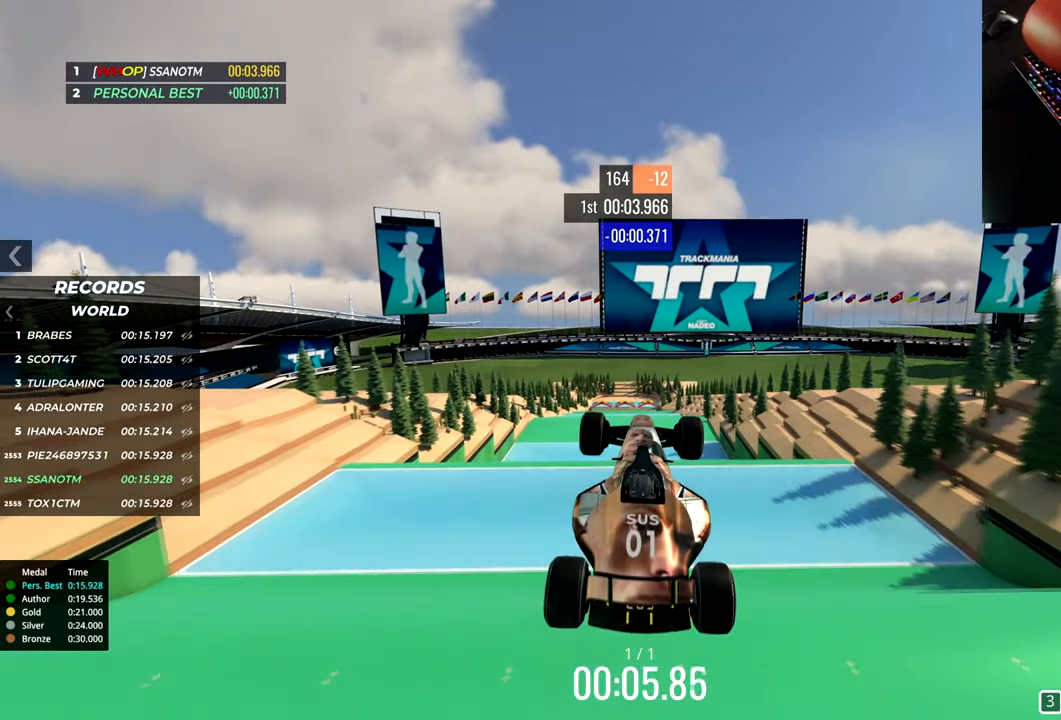
{"keys": ["up"], "events": []}
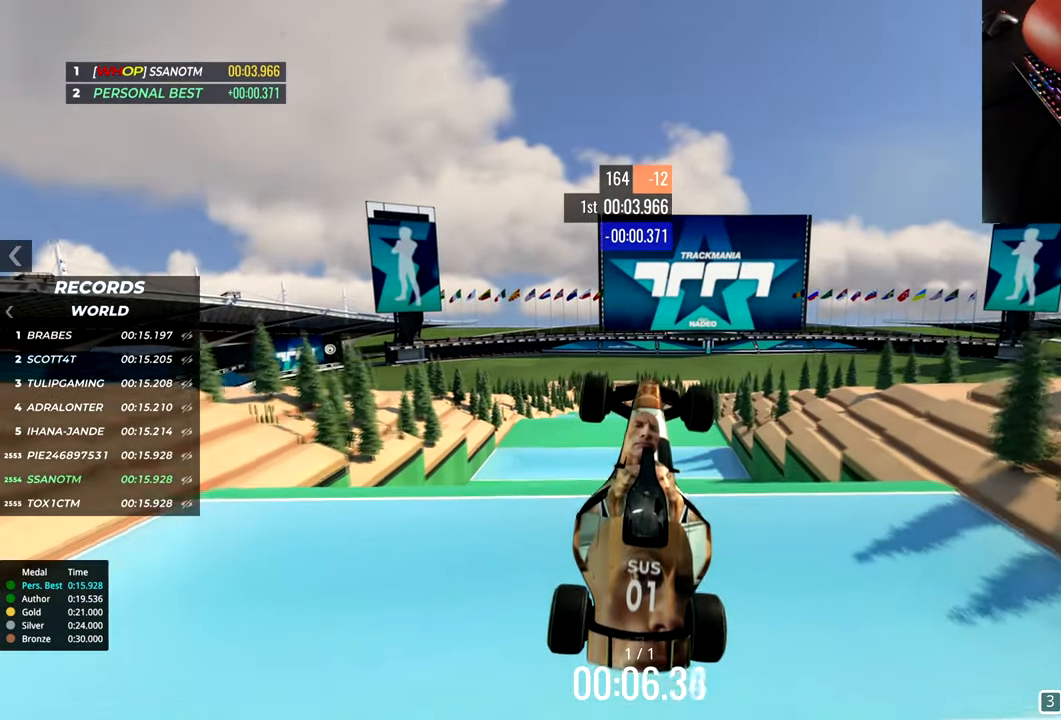
{"keys": ["up"], "events": []}
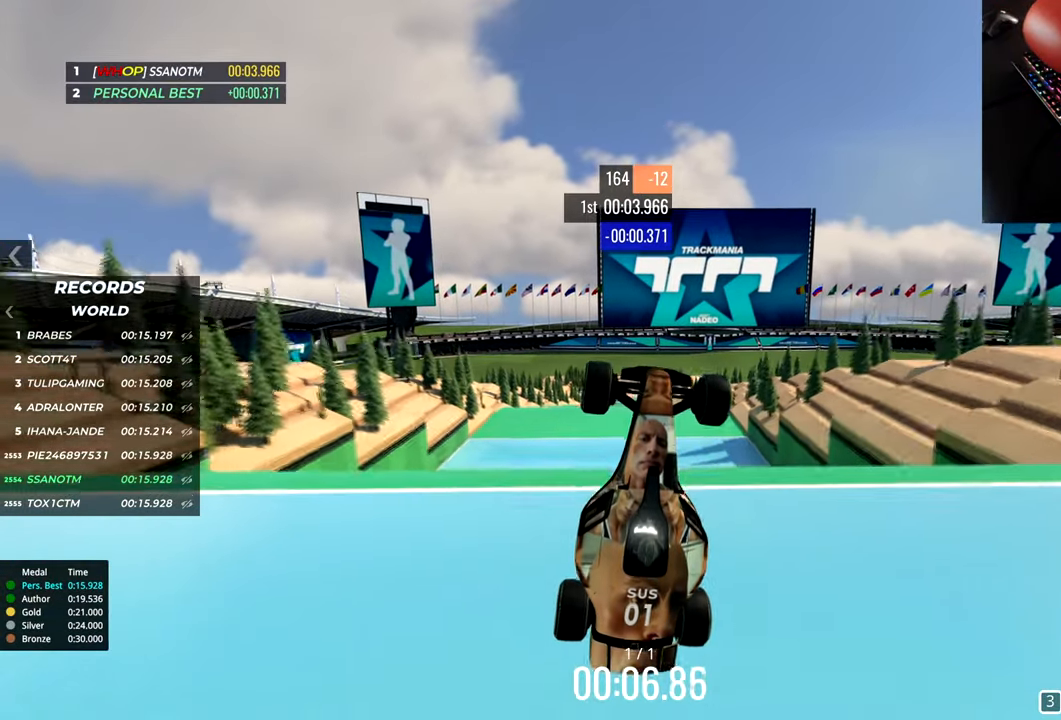
{"keys": ["up"], "events": []}
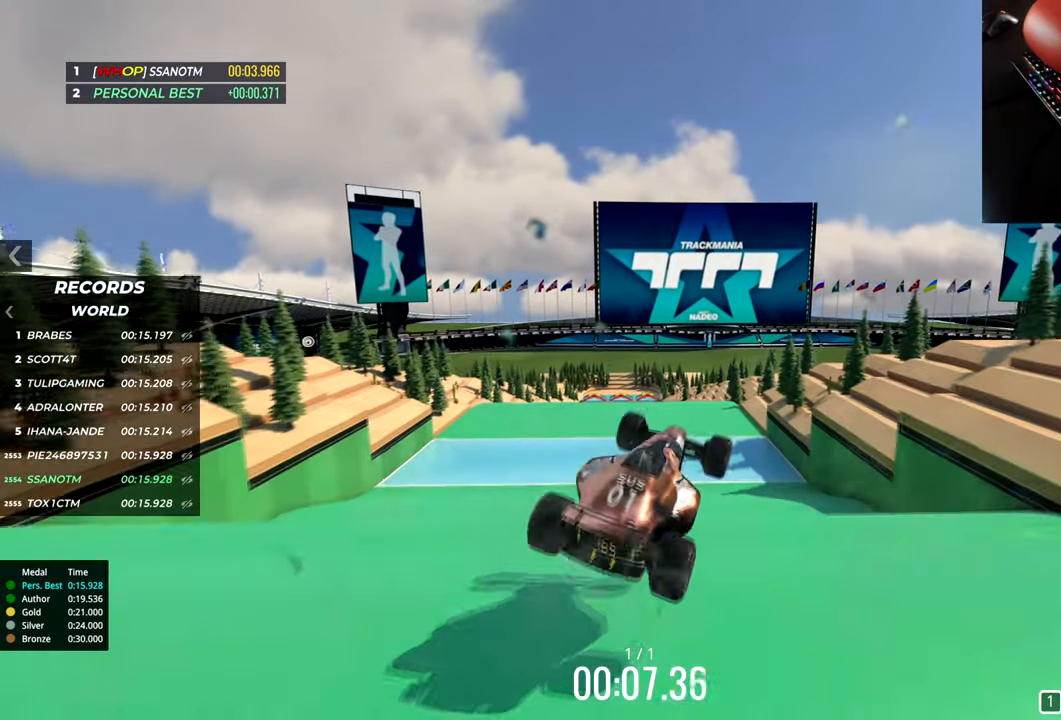
{"keys": ["up"], "events": []}
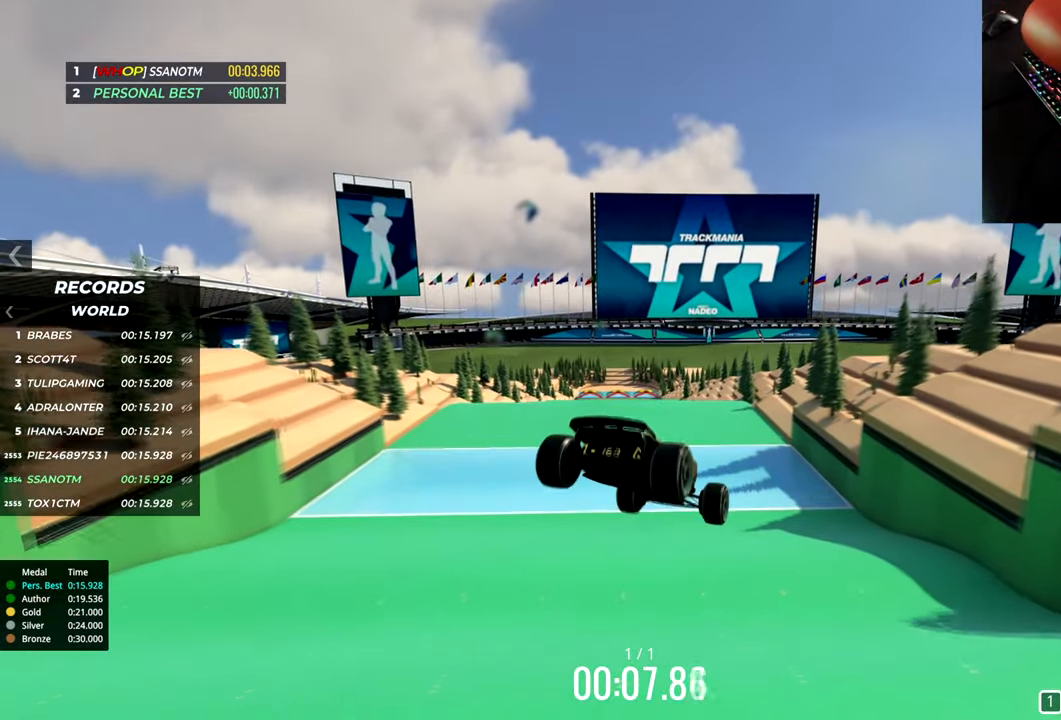
{"keys": ["up"], "events": []}
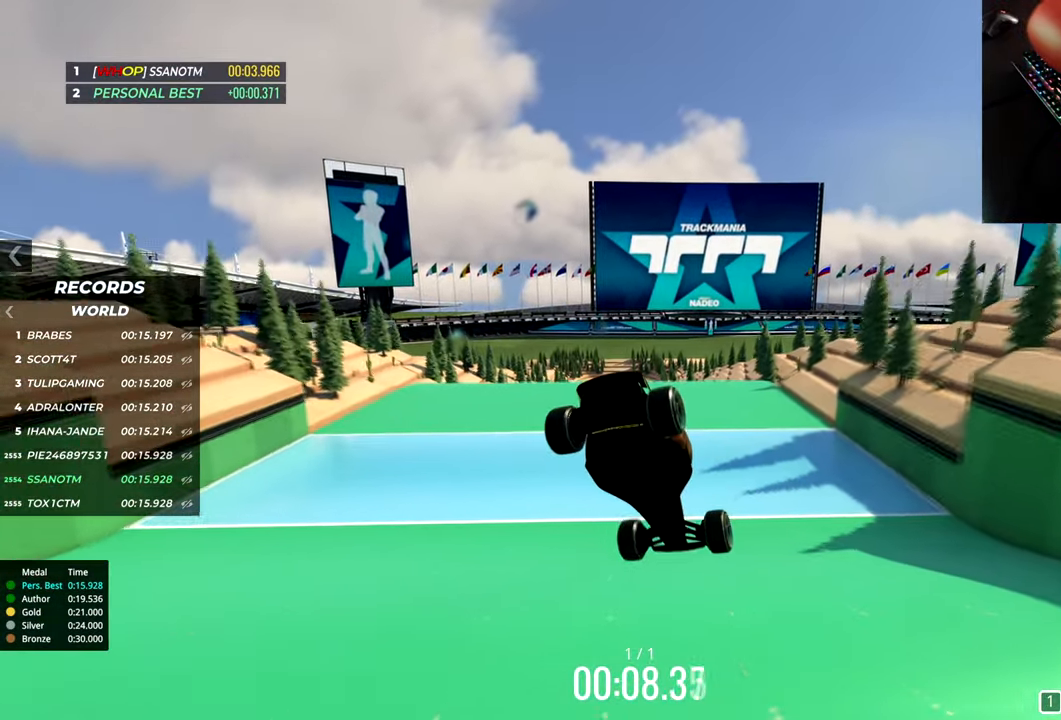
{"keys": ["left", "up"], "events": [[200, "right", "down"], [401, "left", "down"], [401, "right", "up"]]}
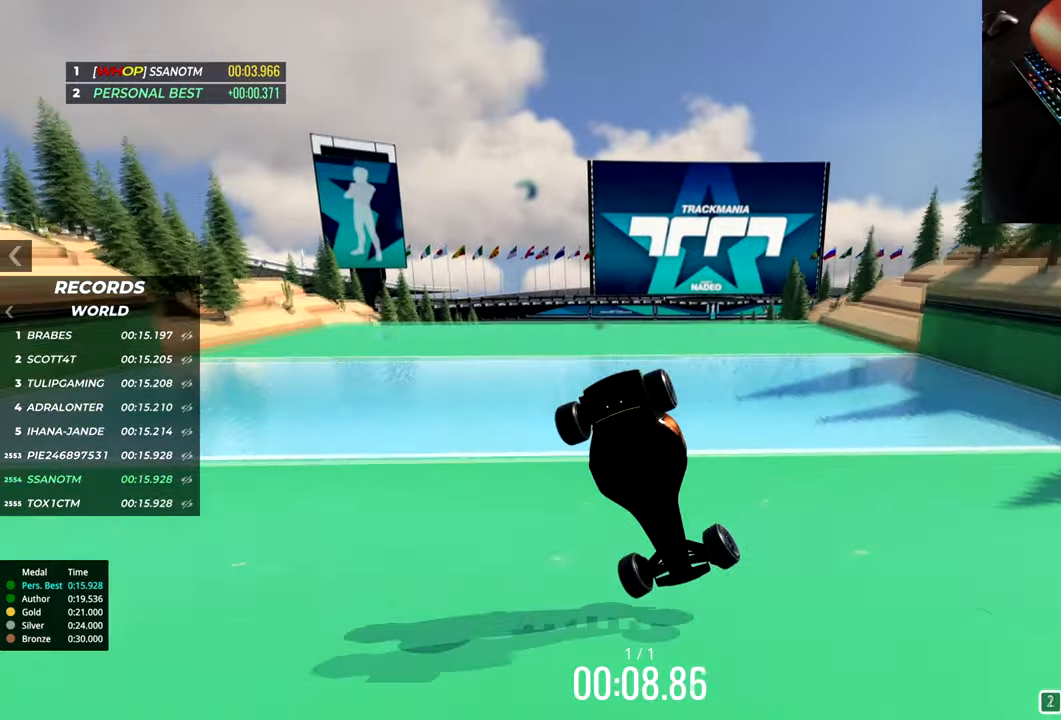
{"keys": ["up"], "events": [[16, "left", "up"]]}
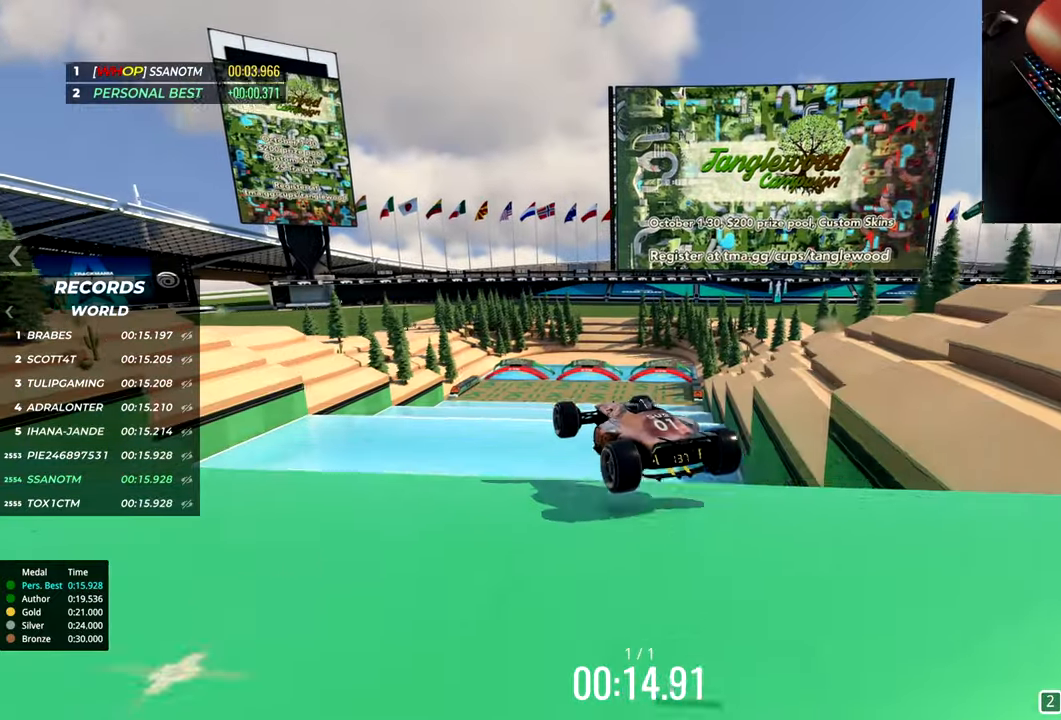
{"keys": ["up"], "events": []}
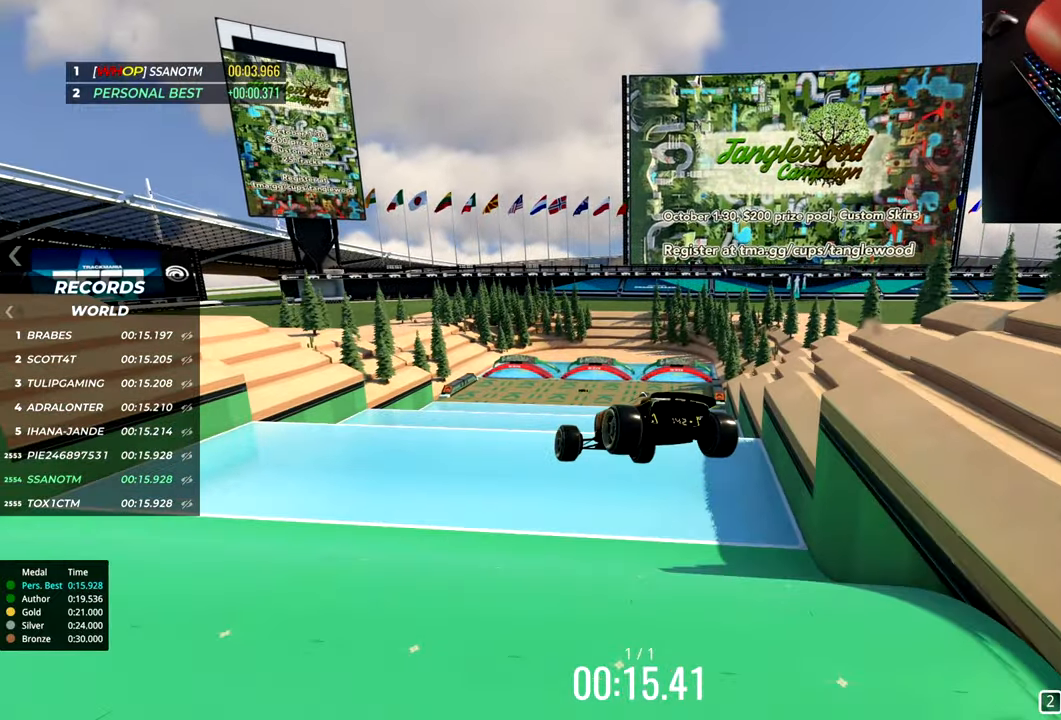
{"keys": ["up"], "events": []}
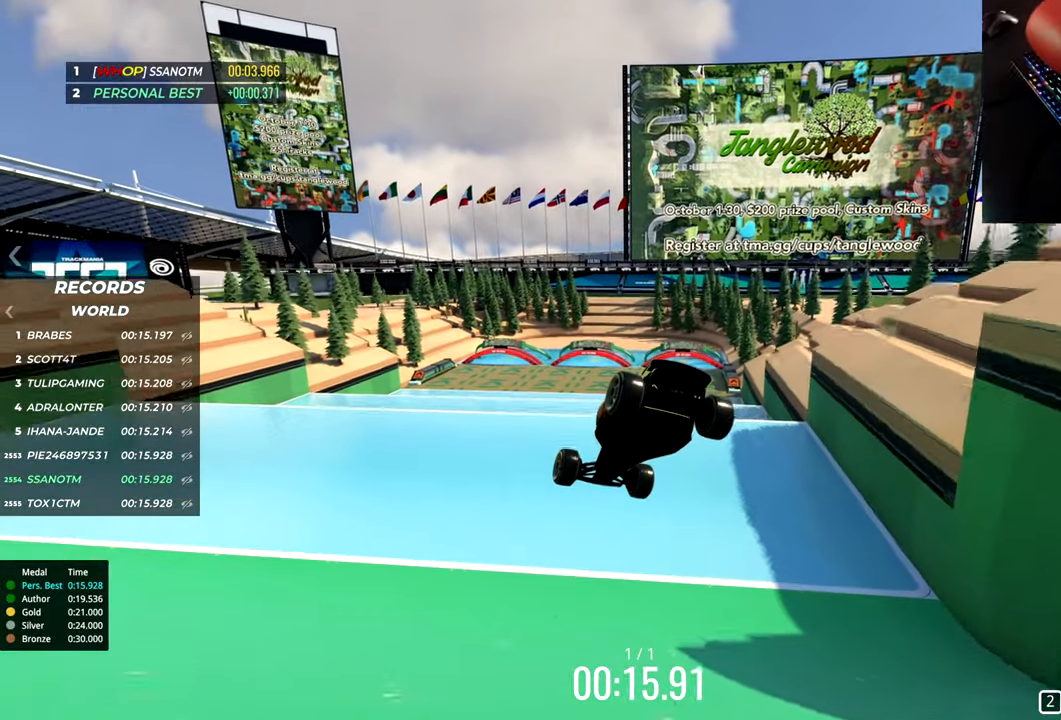
{"keys": ["up"], "events": []}
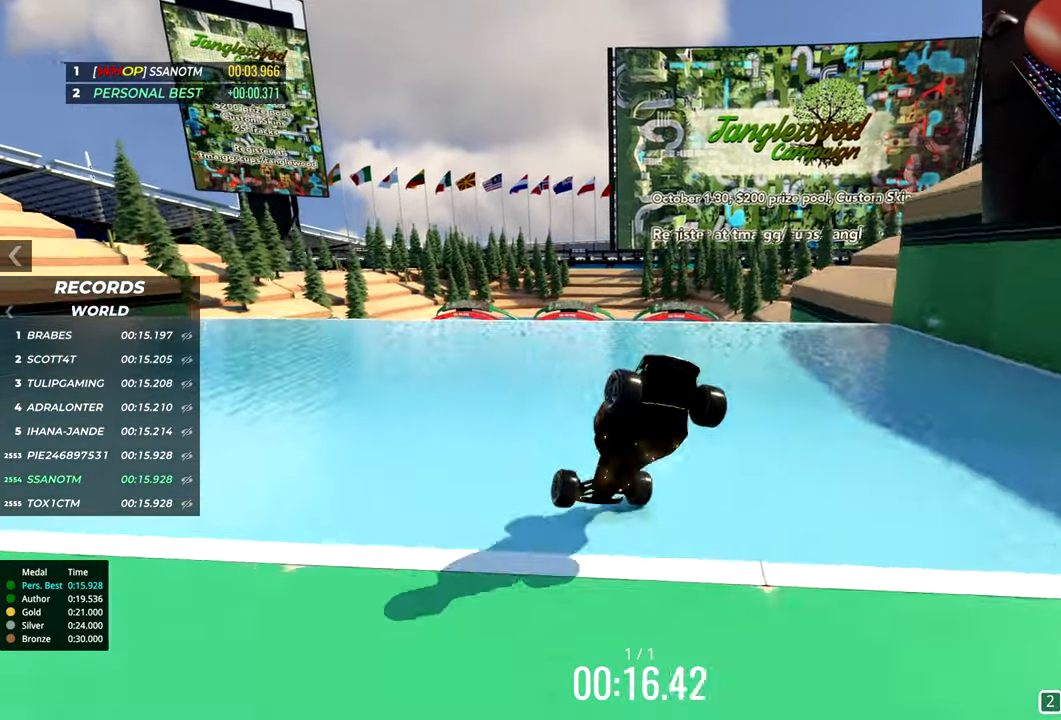
{"keys": ["up"], "events": []}
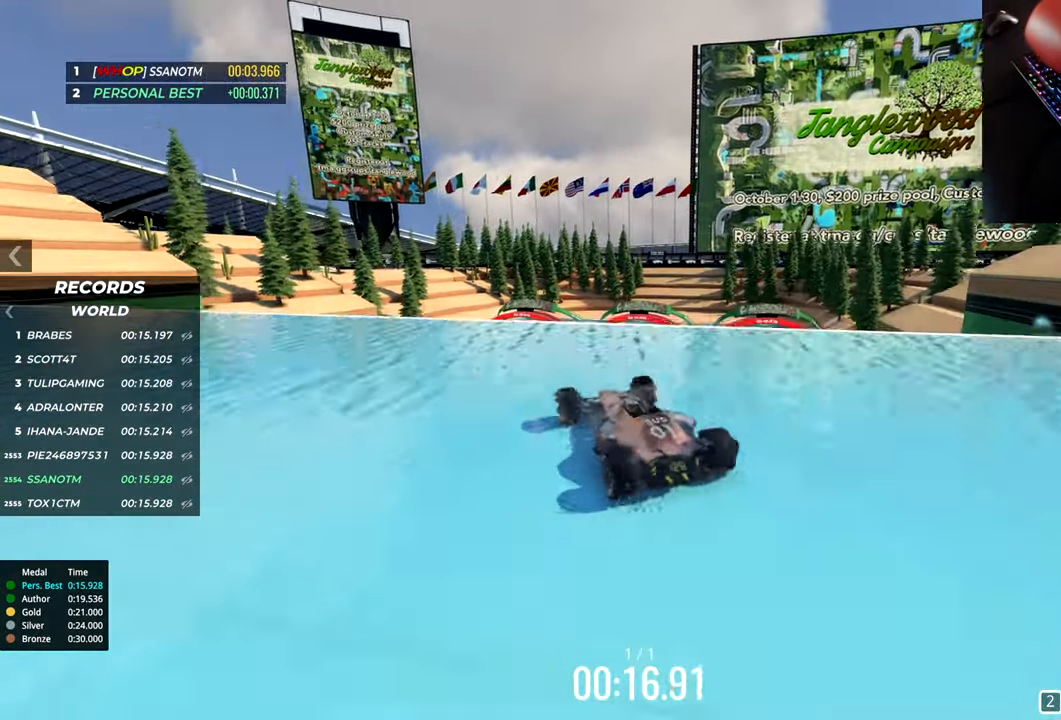
{"keys": ["right", "up"], "events": [[67, "right", "down"]]}
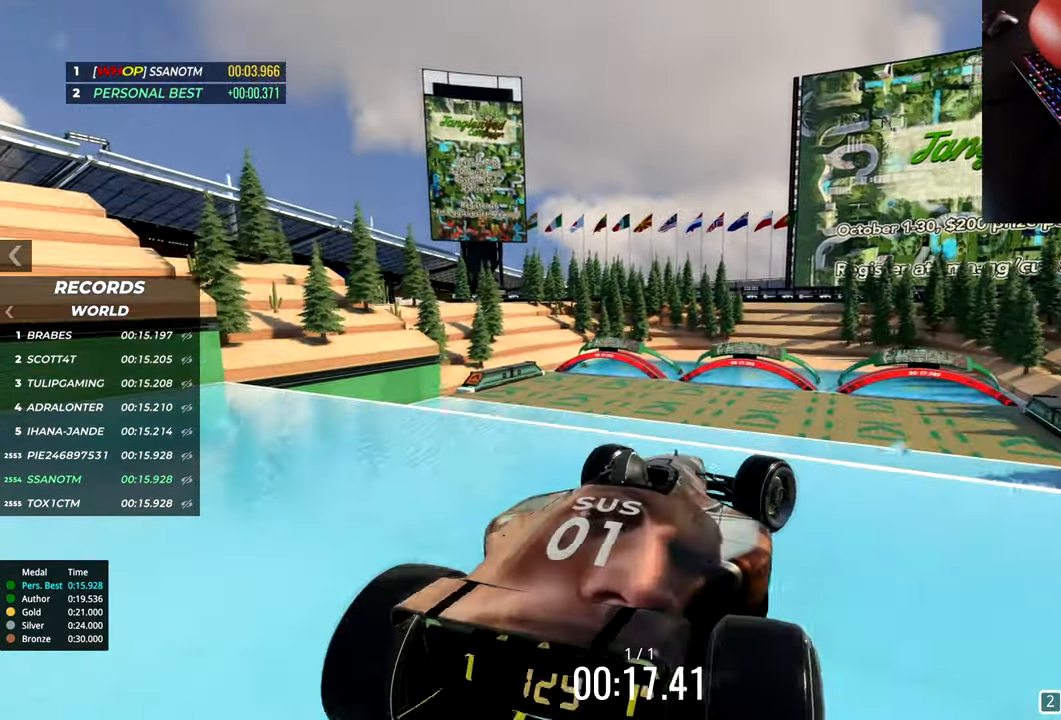
{"keys": ["up"], "events": [[33, "right", "up"]]}